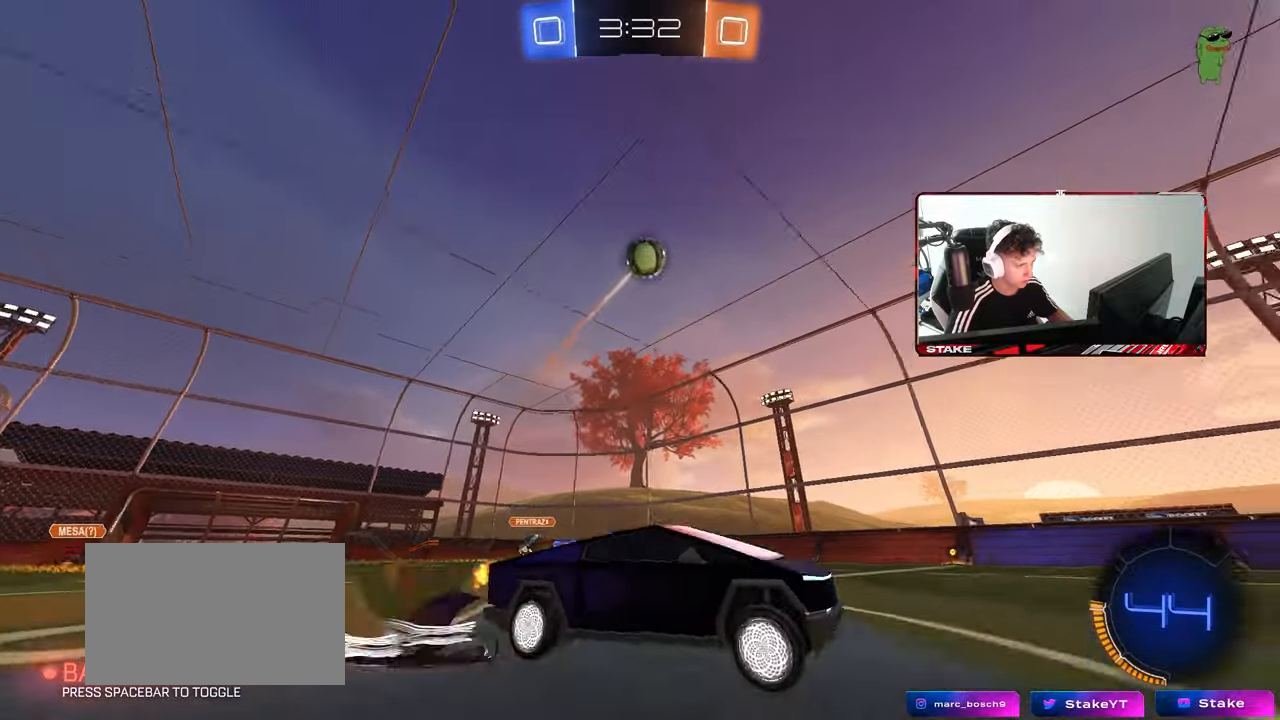
Gameplay with keyboard and mouse; each line is a JSON object with the keys and mouse buttons held at the frame after it. "events" lists presses ("down") and releases ("up") of "1", "2", "3", "4", "5", "a", "alt", "c", "caps_lock", "ctrl", "d", "e", "f", "g", "q", "r", "s", "shift", "space", "t", "tab", "v", "w", "x", "z", "mouse_left", "mouse_wheel" and "mouse_right" between this image and that frame as [ms after this image, input, new state], when the widget could be followed in between. "mouse_left", "mouse_wheel", "mouse_right" = the "left", "wheel", "right" buttons of the "mouse" list. No other keys are recorded. "wheel" means that the mouse wheel is clicked or scrolled. "mouse_move" is the direction in which the mouse moves at that frame (one of eight, or "still"), when it could be read.
{"keys": ["d", "shift"], "mouse": ["left"], "mouse_move": "still", "events": [[100, "d", "up"], [133, "s", "up"], [233, "a", "down"], [233, "s", "down"], [367, "a", "up"], [367, "d", "down"], [367, "mouse_left", "down"], [367, "s", "up"], [367, "shift", "down"], [417, "mouse_right", "up"]]}
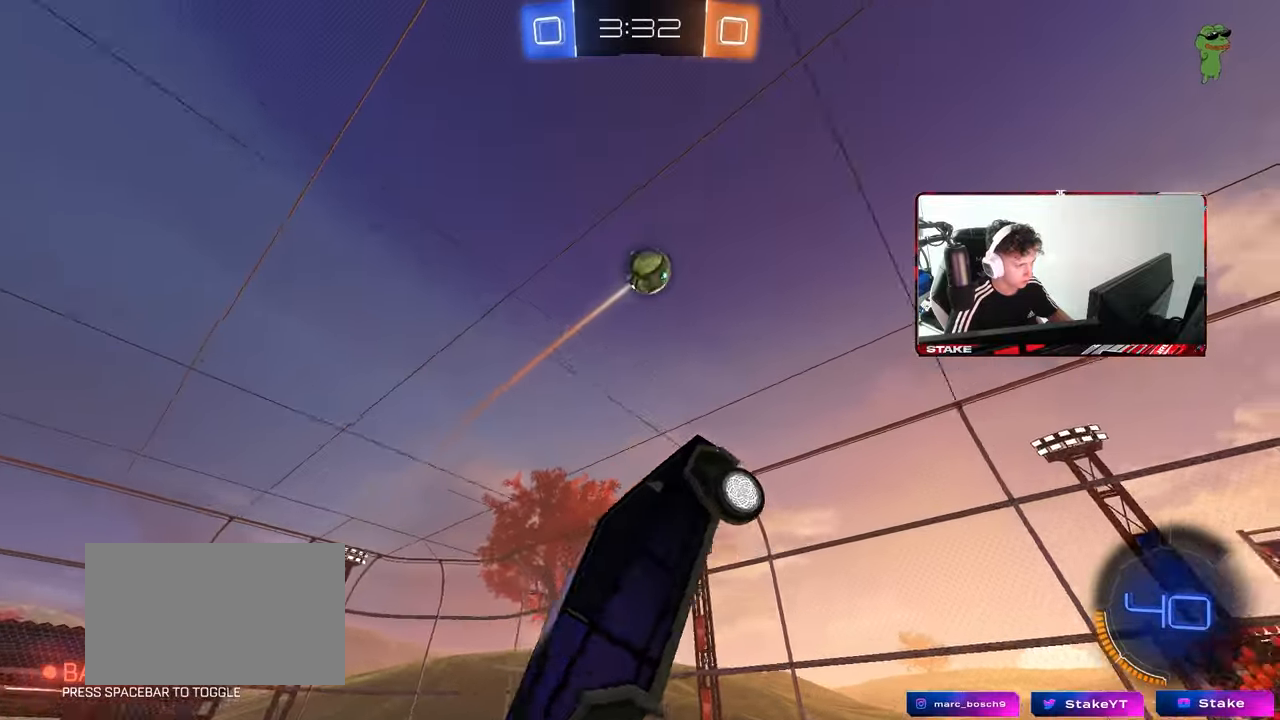
{"keys": [], "mouse": ["left"], "mouse_move": "still", "events": [[17, "w", "down"], [67, "shift", "up"], [150, "w", "up"], [250, "d", "up"], [300, "shift", "down"], [333, "a", "down"], [333, "s", "down"], [383, "s", "up"], [433, "mouse_left", "up"], [433, "shift", "up"], [483, "a", "up"], [483, "mouse_left", "down"]]}
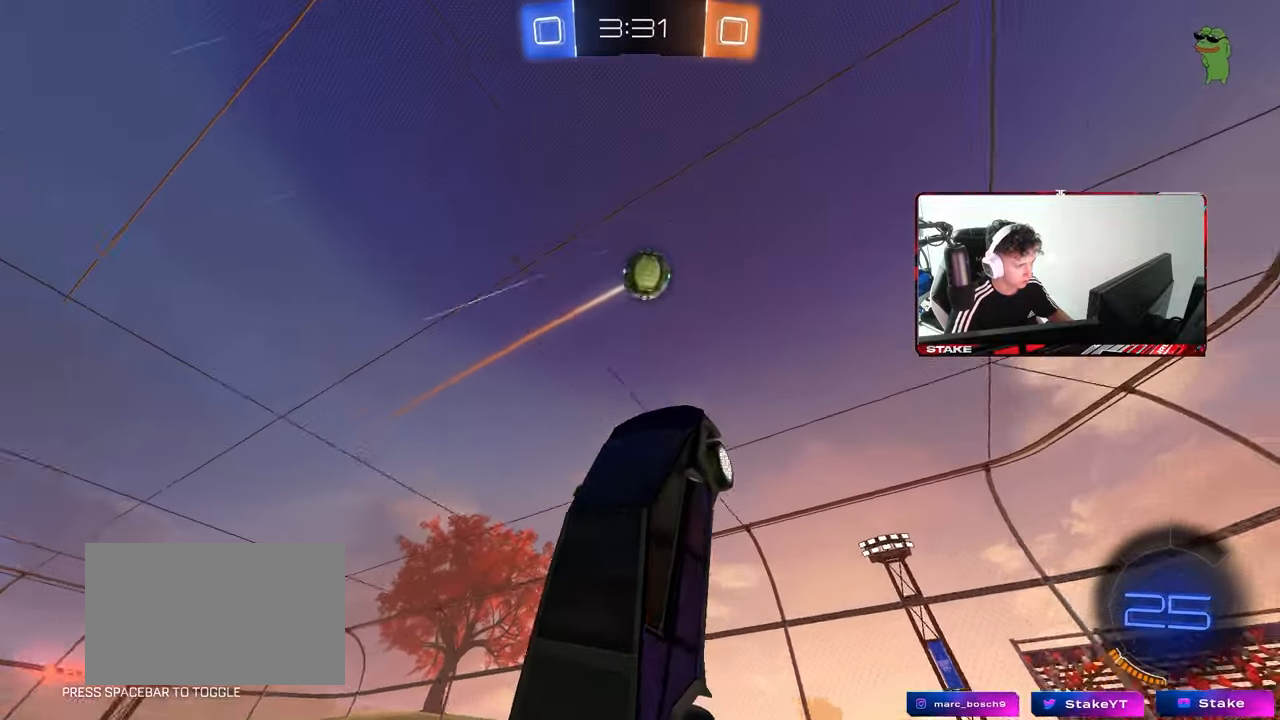
{"keys": ["a"], "mouse": ["left"], "mouse_move": "still", "events": [[33, "d", "down"], [167, "d", "up"], [400, "a", "down"]]}
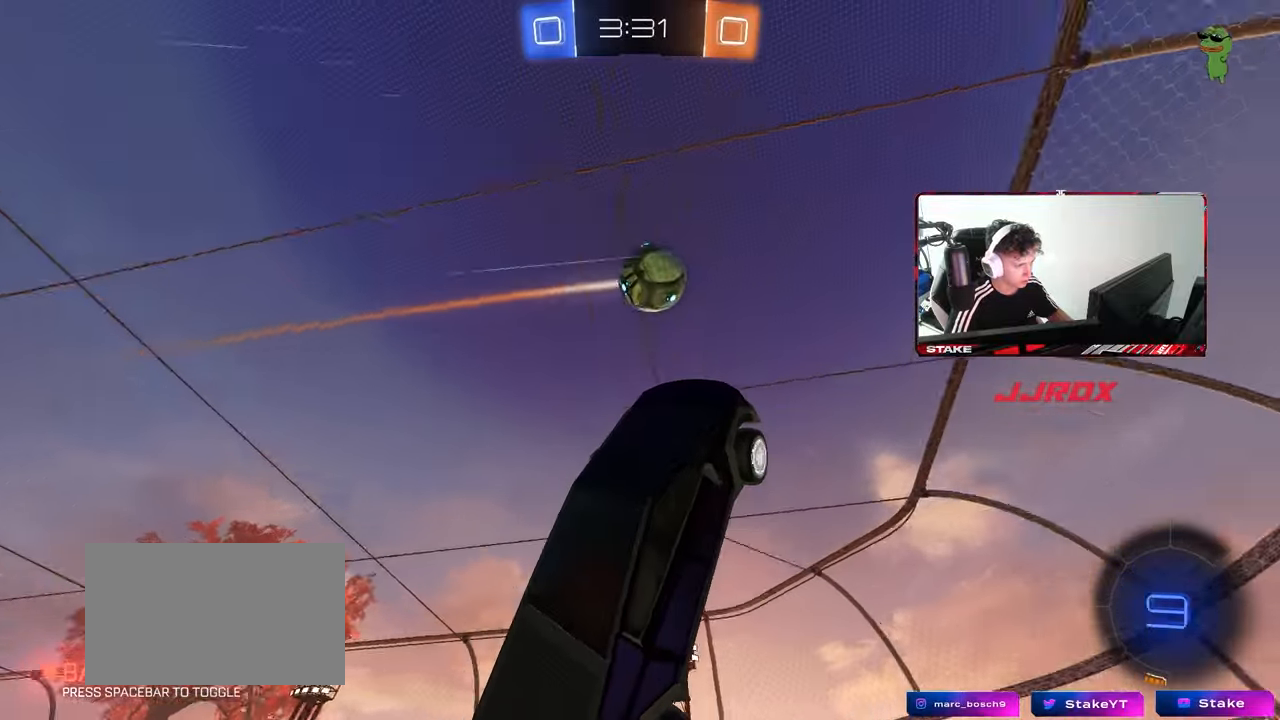
{"keys": ["a", "shift", "w"], "mouse": ["left"], "mouse_move": "still", "events": [[50, "shift", "down"], [83, "shift", "up"], [183, "mouse_left", "up"], [233, "a", "up"], [233, "mouse_left", "down"], [283, "d", "down"], [283, "w", "down"], [317, "d", "up"], [367, "mouse_left", "up"], [417, "a", "down"], [417, "mouse_left", "down"], [467, "shift", "down"]]}
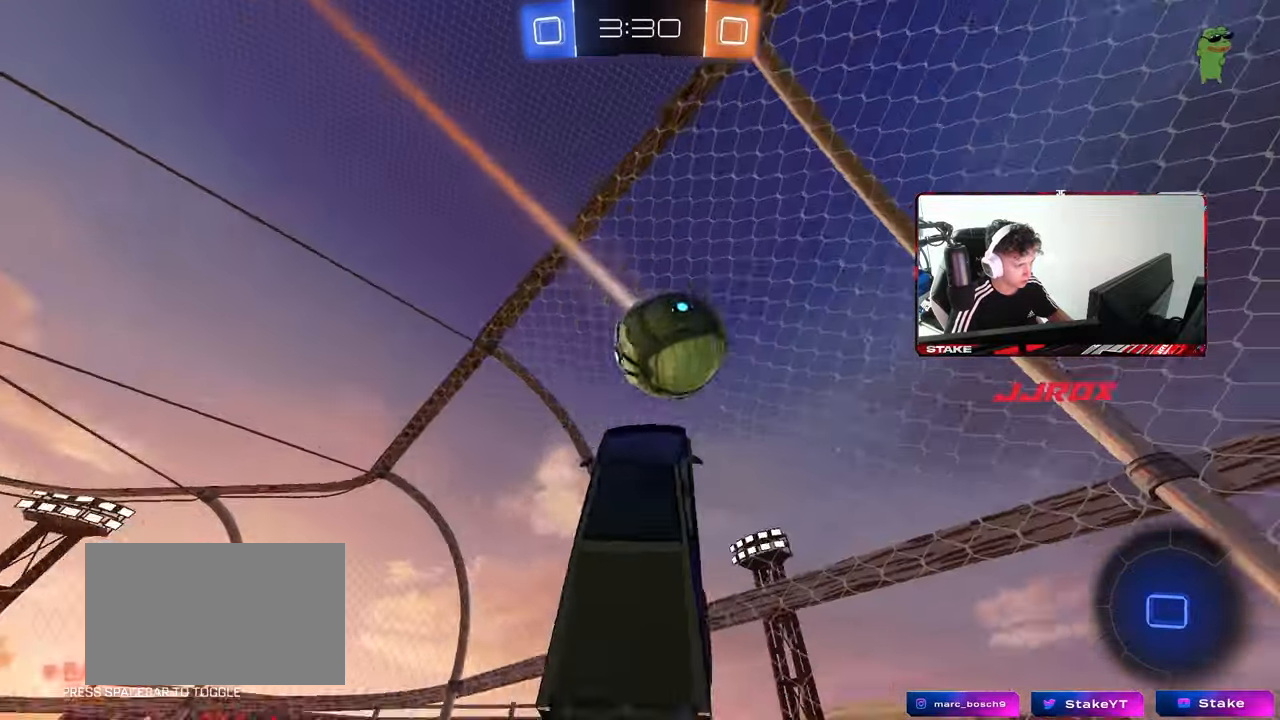
{"keys": ["a", "w"], "mouse": [], "mouse_move": "still", "events": [[17, "w", "up"], [150, "shift", "up"], [250, "w", "down"], [300, "mouse_left", "up"]]}
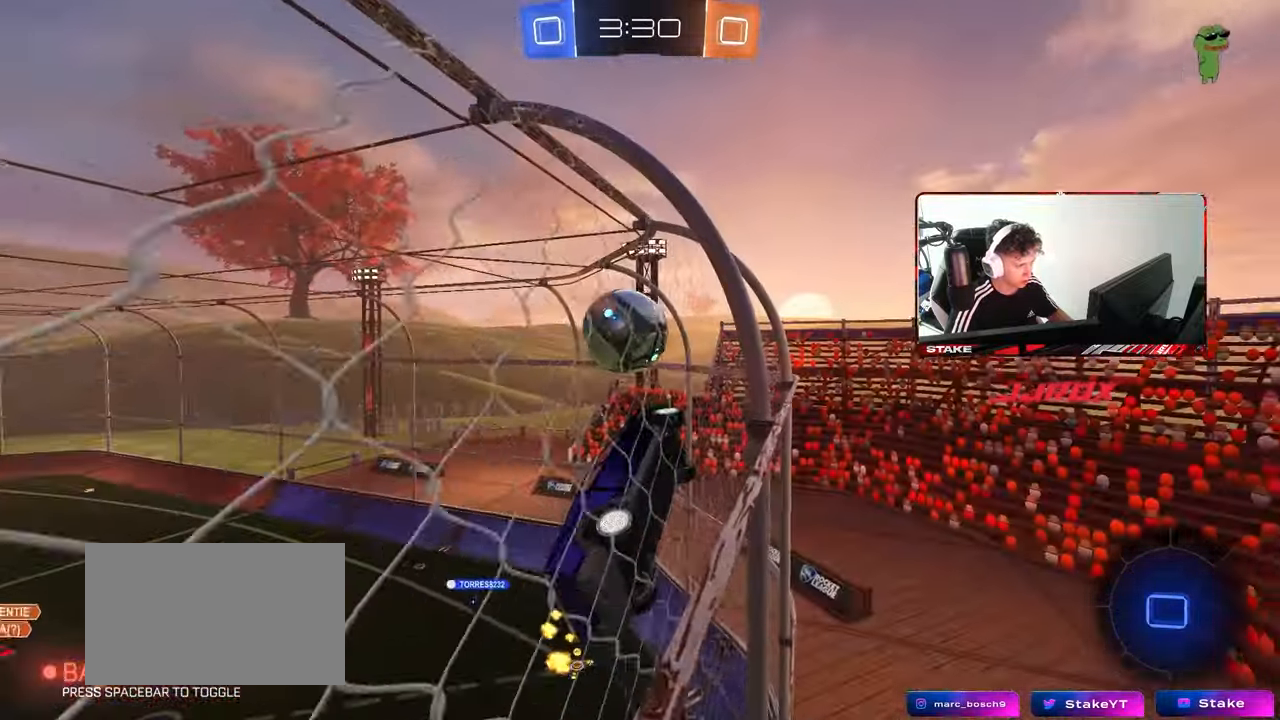
{"keys": ["w"], "mouse": [], "mouse_move": "still", "events": [[500, "a", "up"]]}
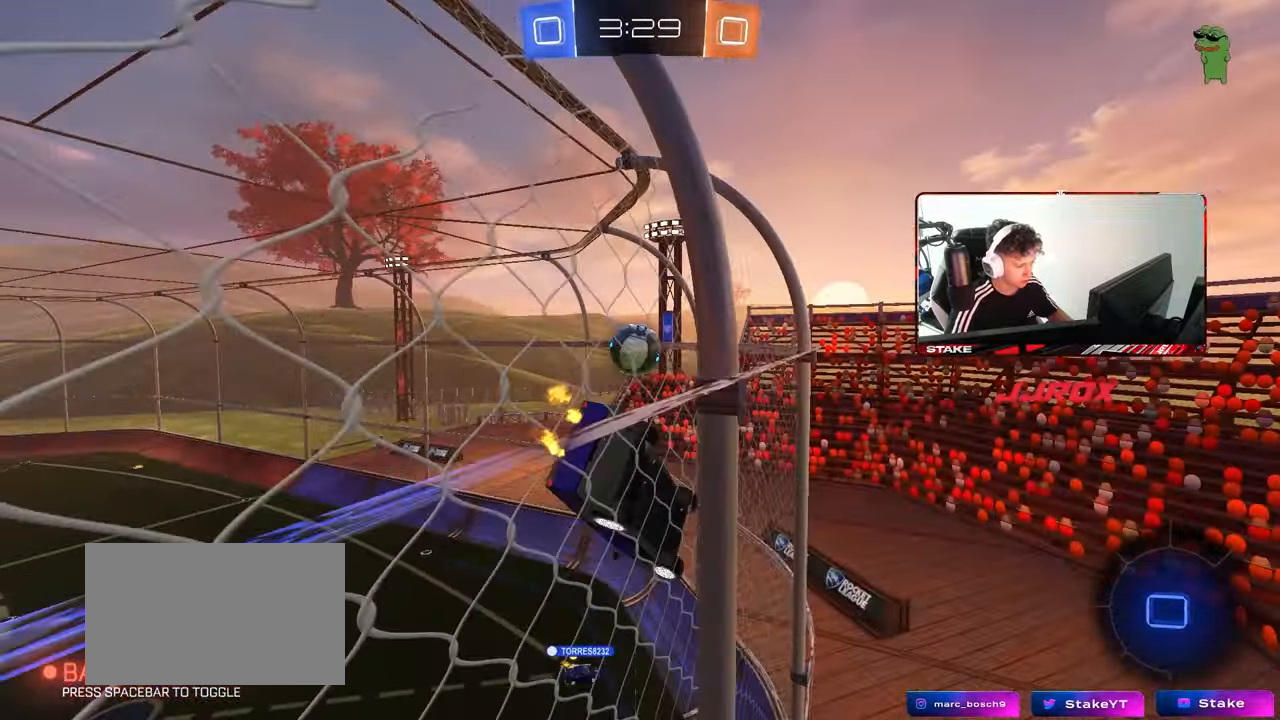
{"keys": ["w"], "mouse": [], "mouse_move": "still", "events": [[133, "d", "down"], [283, "d", "up"], [333, "a", "down"], [417, "a", "up"]]}
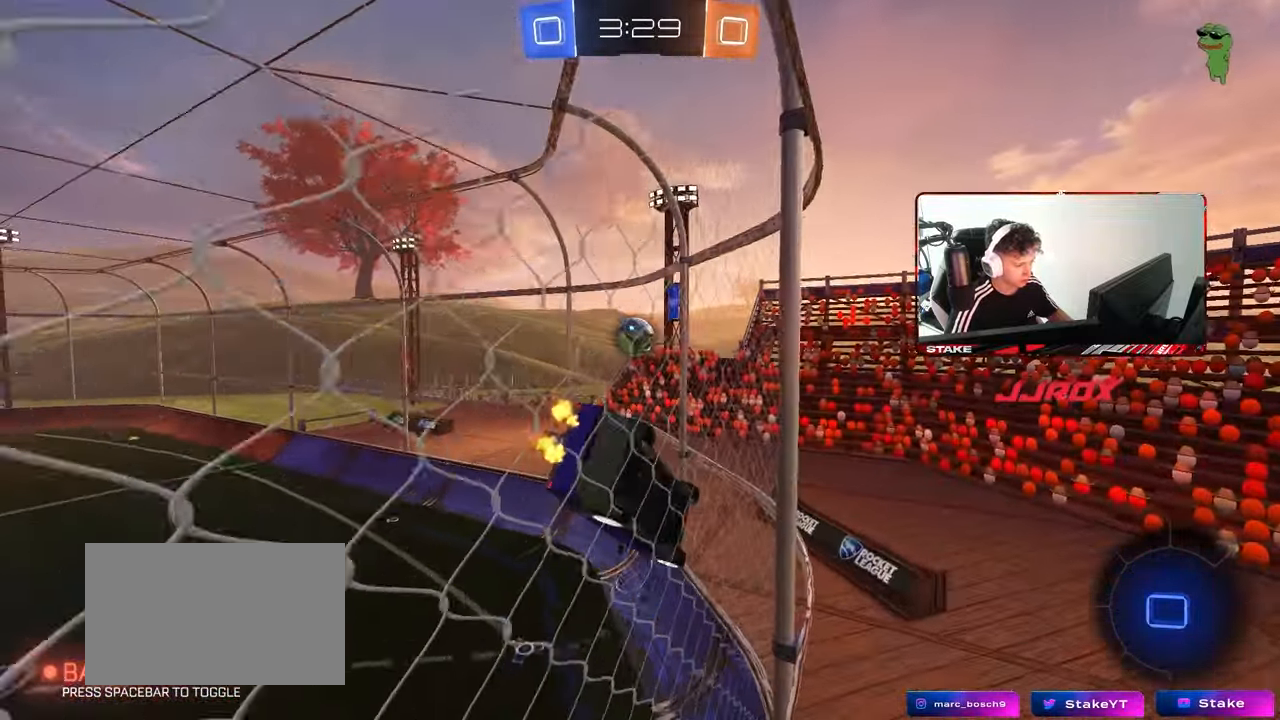
{"keys": ["a", "w"], "mouse": [], "mouse_move": "still", "events": [[117, "a", "down"], [117, "shift", "down"], [250, "shift", "up"]]}
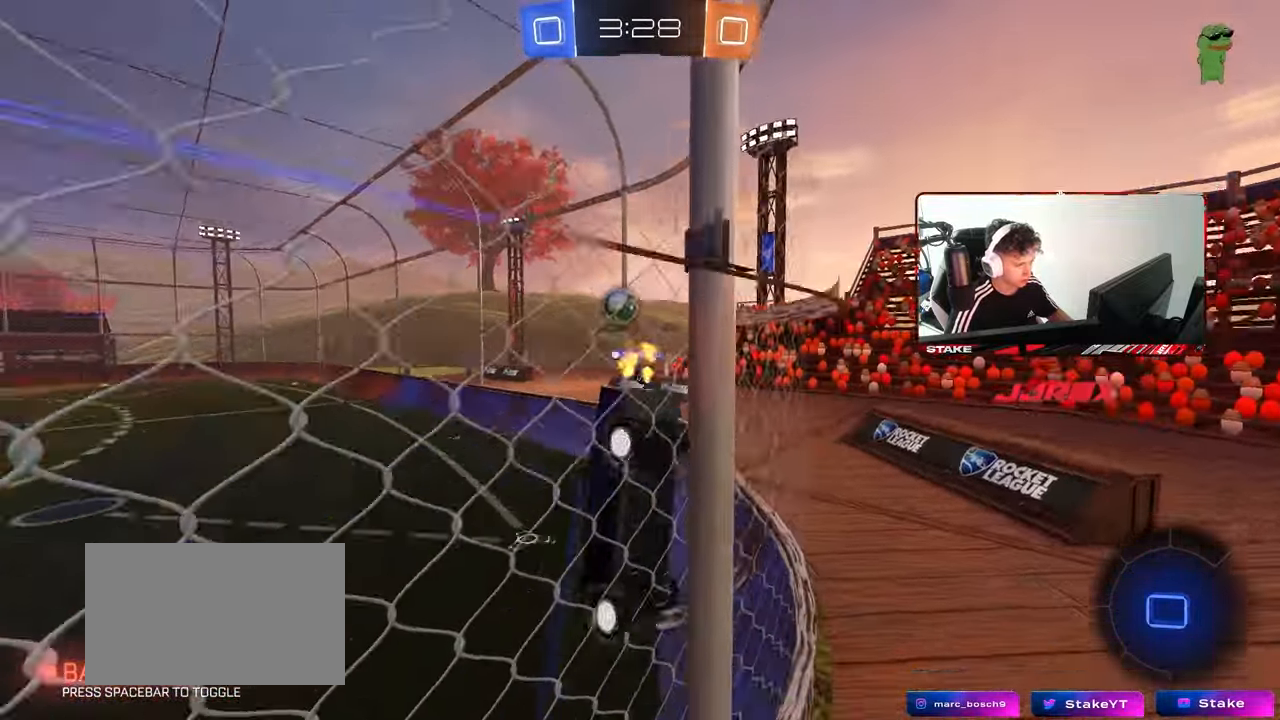
{"keys": ["space", "w"], "mouse": [], "mouse_move": "still", "events": [[117, "a", "up"], [500, "space", "down"]]}
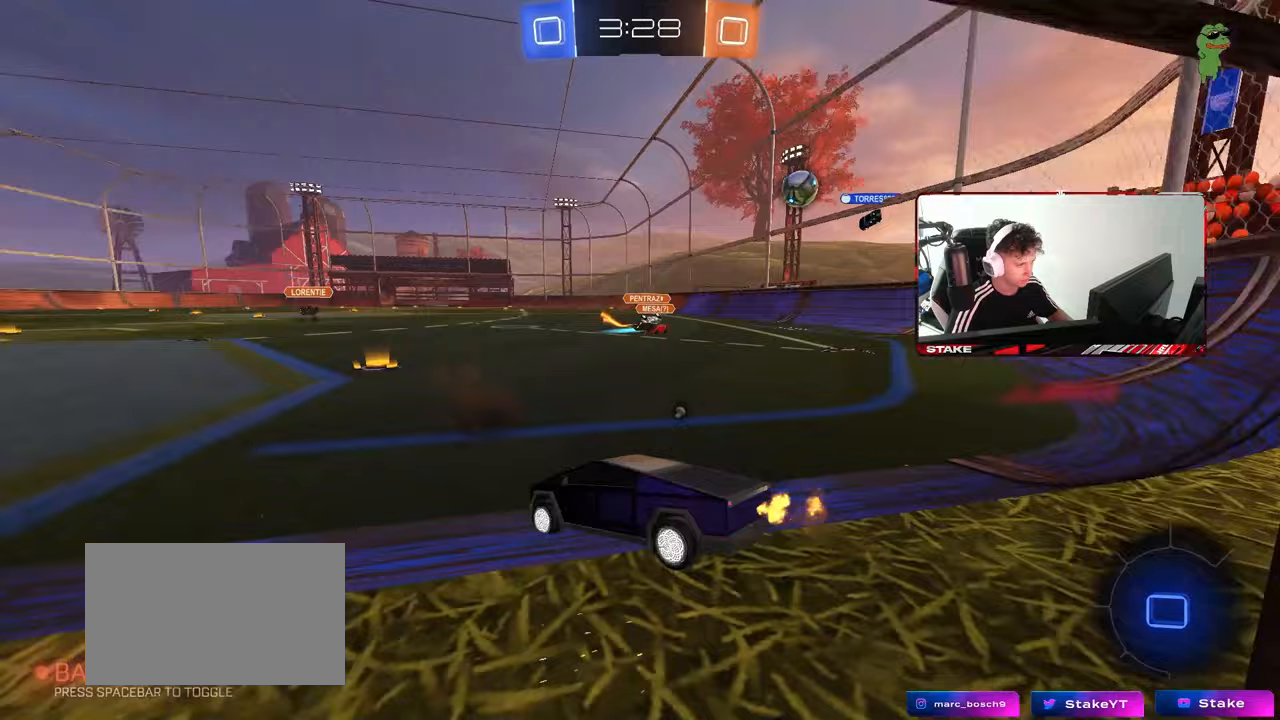
{"keys": ["a", "w"], "mouse": [], "mouse_move": "still", "events": [[183, "d", "down"], [183, "space", "up"], [333, "d", "up"], [417, "a", "down"]]}
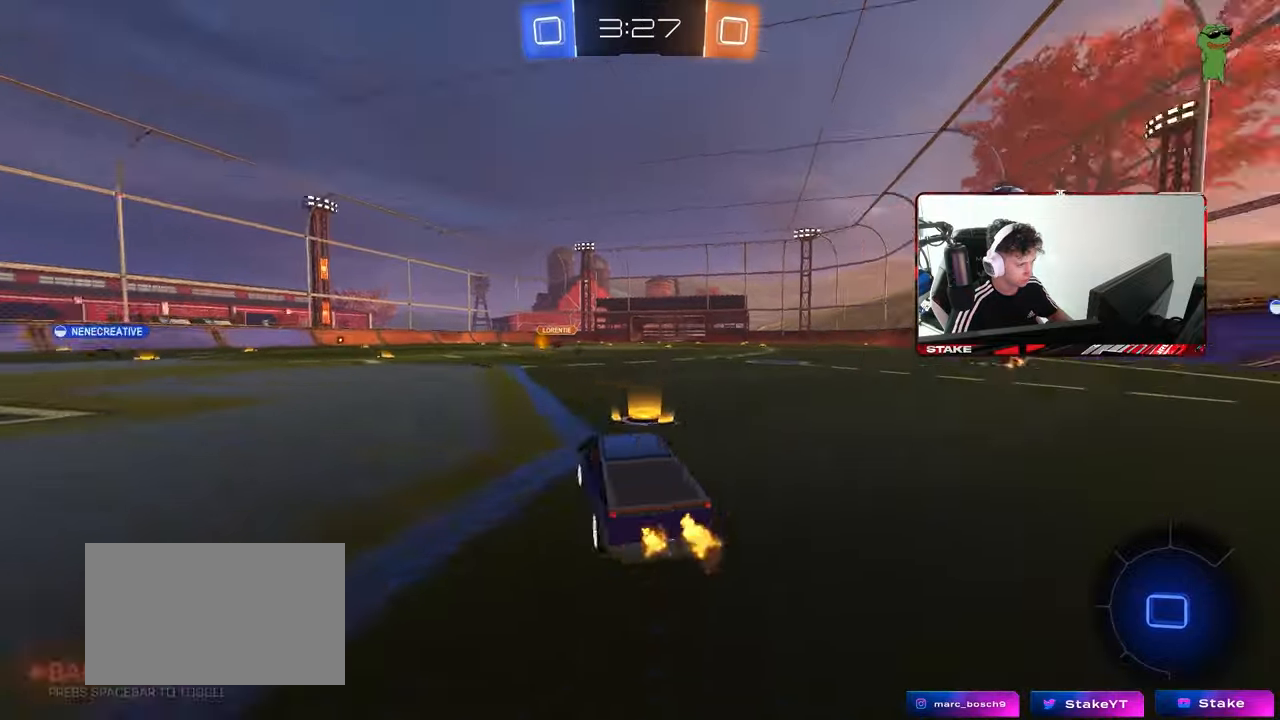
{"keys": ["a", "w"], "mouse": [], "mouse_move": "still", "events": [[17, "space", "down"], [100, "a", "up"], [150, "d", "down"], [200, "space", "up"], [300, "d", "up"], [333, "a", "down"]]}
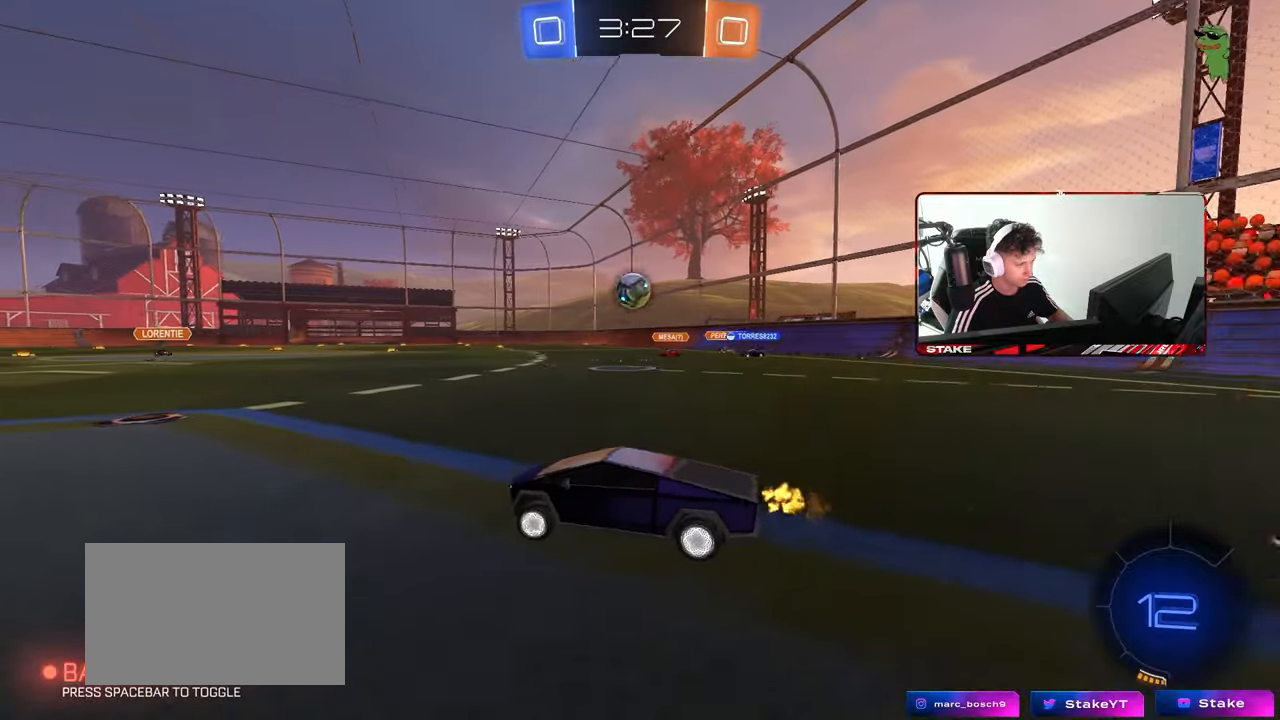
{"keys": ["a", "shift", "w"], "mouse": ["left", "right"], "mouse_move": "still", "events": [[67, "shift", "down"], [117, "shift", "up"], [317, "a", "up"], [350, "d", "down"], [350, "mouse_left", "down"], [400, "mouse_right", "down"], [450, "a", "down"], [450, "d", "up"], [450, "shift", "down"]]}
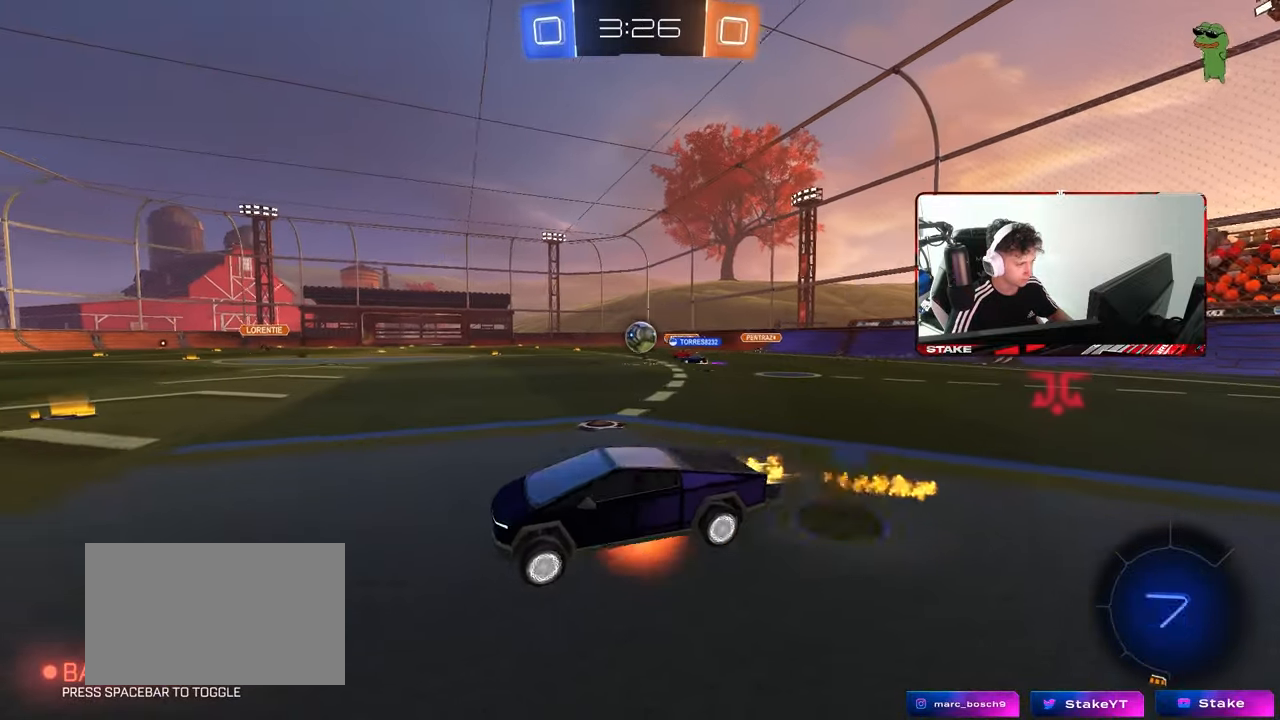
{"keys": ["a", "shift", "space"], "mouse": ["left"], "mouse_move": "still", "events": [[100, "s", "down"], [100, "w", "up"], [233, "mouse_right", "up"], [367, "s", "up"], [467, "space", "down"]]}
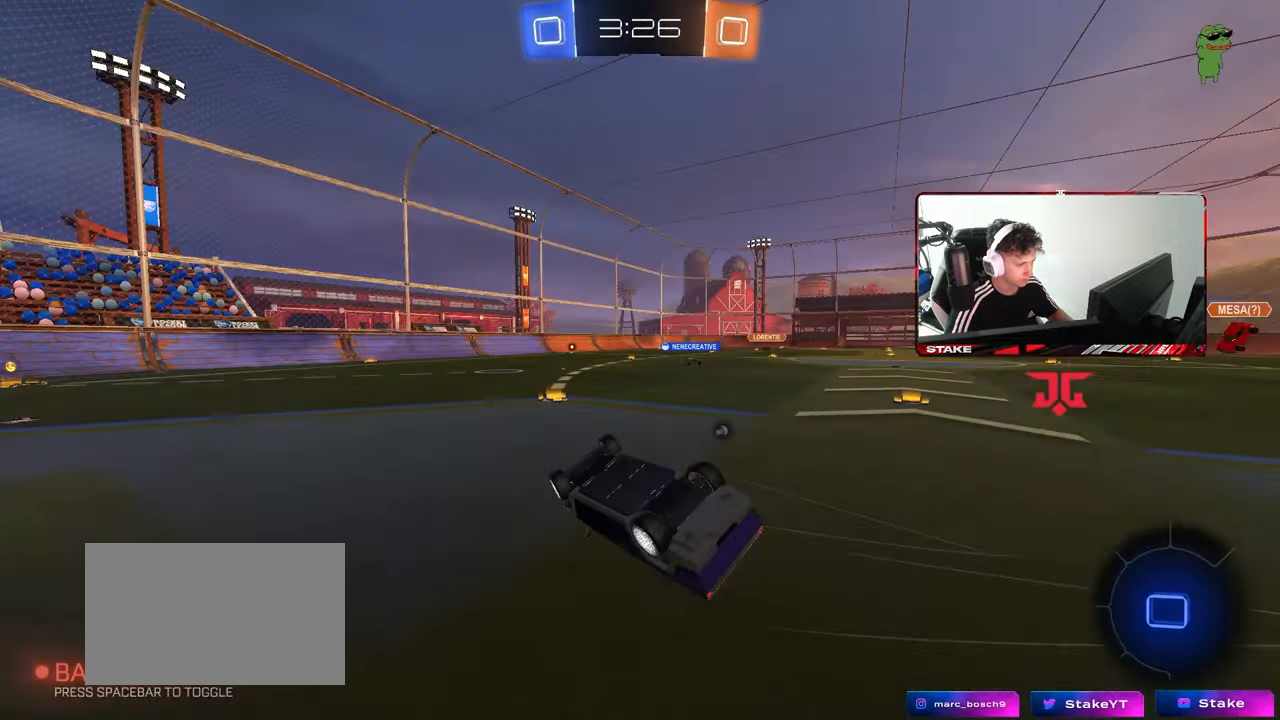
{"keys": ["space", "w"], "mouse": ["left"], "mouse_move": "still", "events": [[17, "s", "down"], [50, "mouse_left", "up"], [100, "space", "up"], [150, "mouse_left", "down"], [250, "s", "up"], [300, "shift", "up"], [383, "a", "up"], [433, "w", "down"], [483, "space", "down"]]}
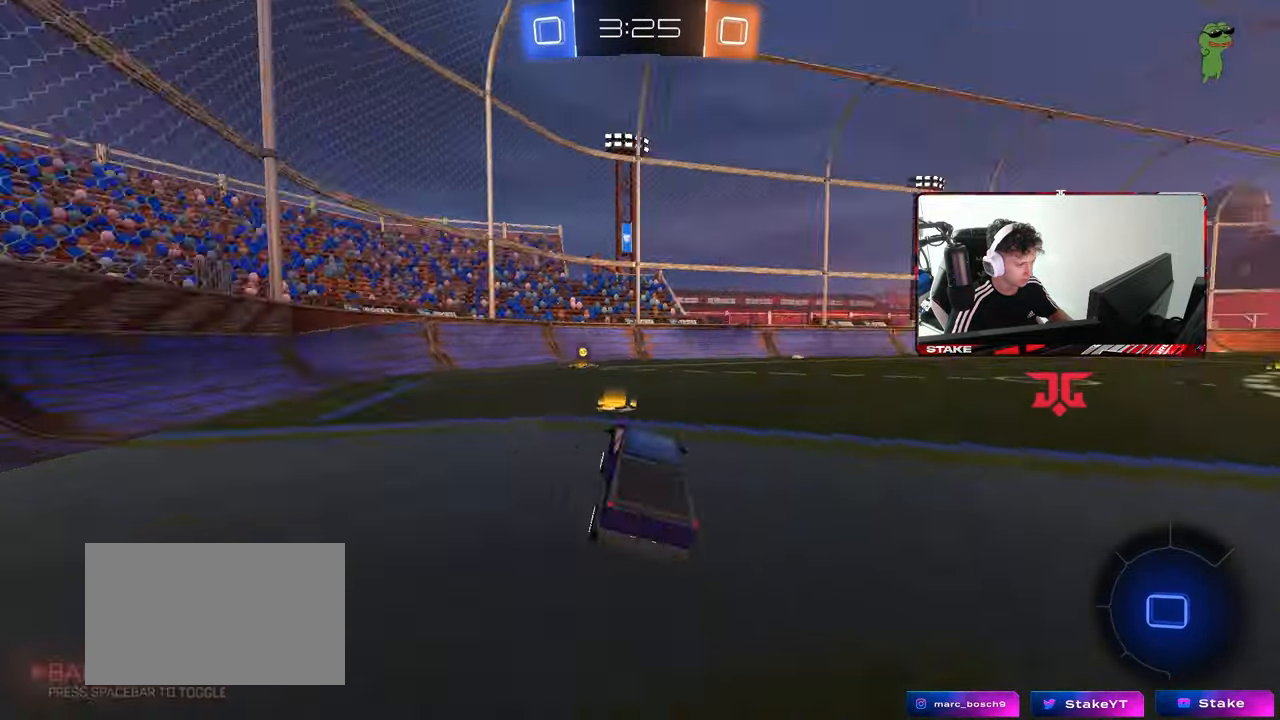
{"keys": ["d", "w"], "mouse": ["left"], "mouse_move": "still", "events": [[167, "space", "up"], [450, "d", "down"]]}
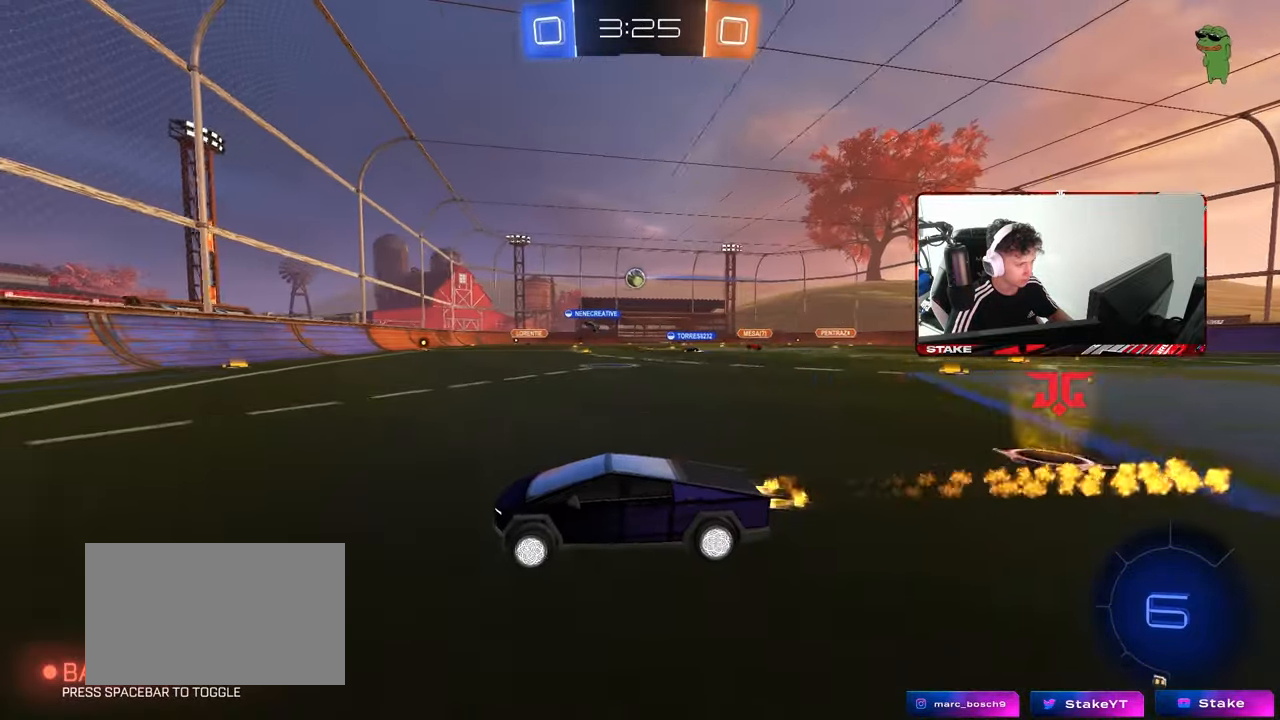
{"keys": ["d", "w"], "mouse": [], "mouse_move": "still", "events": [[183, "d", "up"], [283, "d", "down"], [283, "mouse_left", "up"]]}
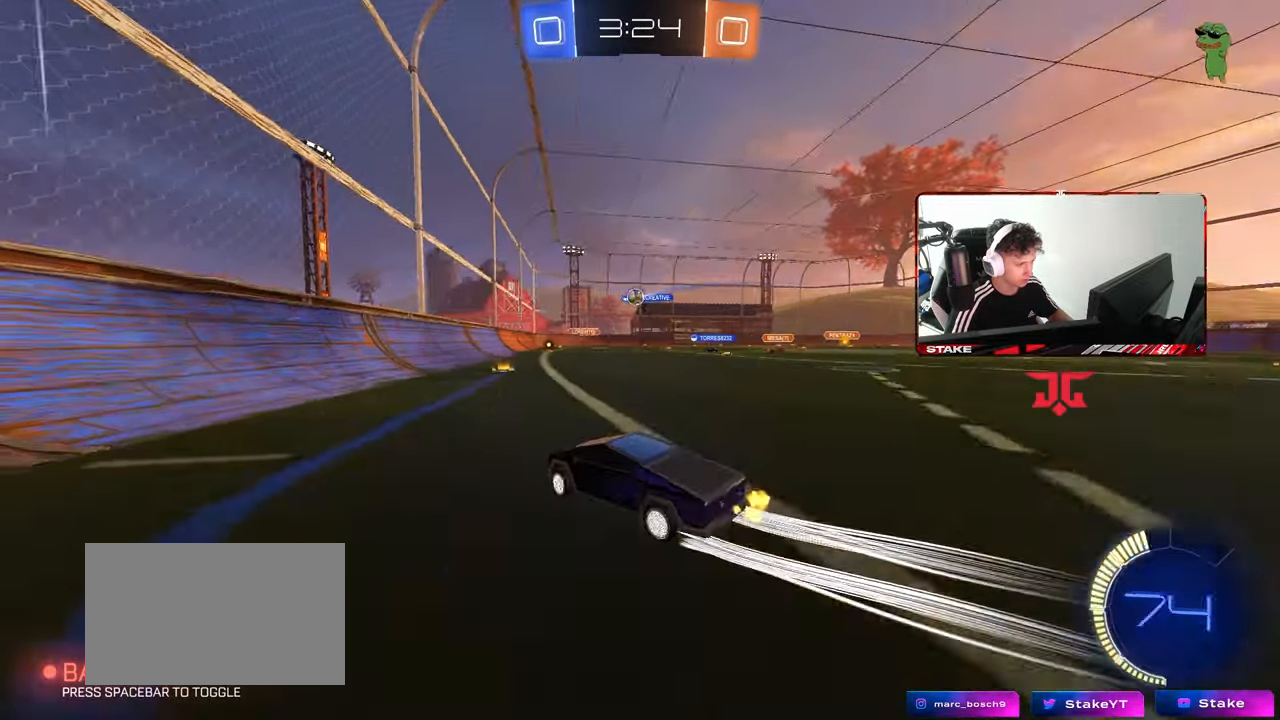
{"keys": ["d", "w"], "mouse": [], "mouse_move": "still", "events": [[200, "d", "up"], [300, "d", "down"]]}
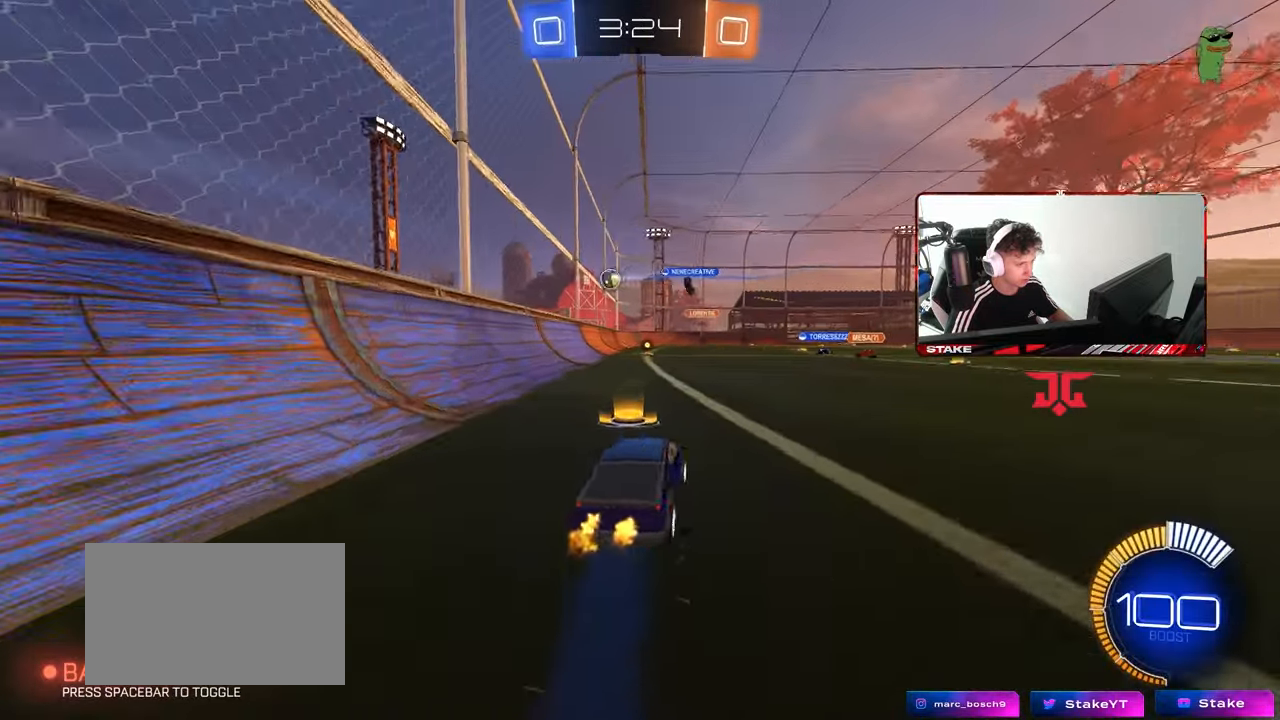
{"keys": ["w"], "mouse": [], "mouse_move": "still", "events": [[33, "d", "up"], [167, "d", "down"], [400, "d", "up"]]}
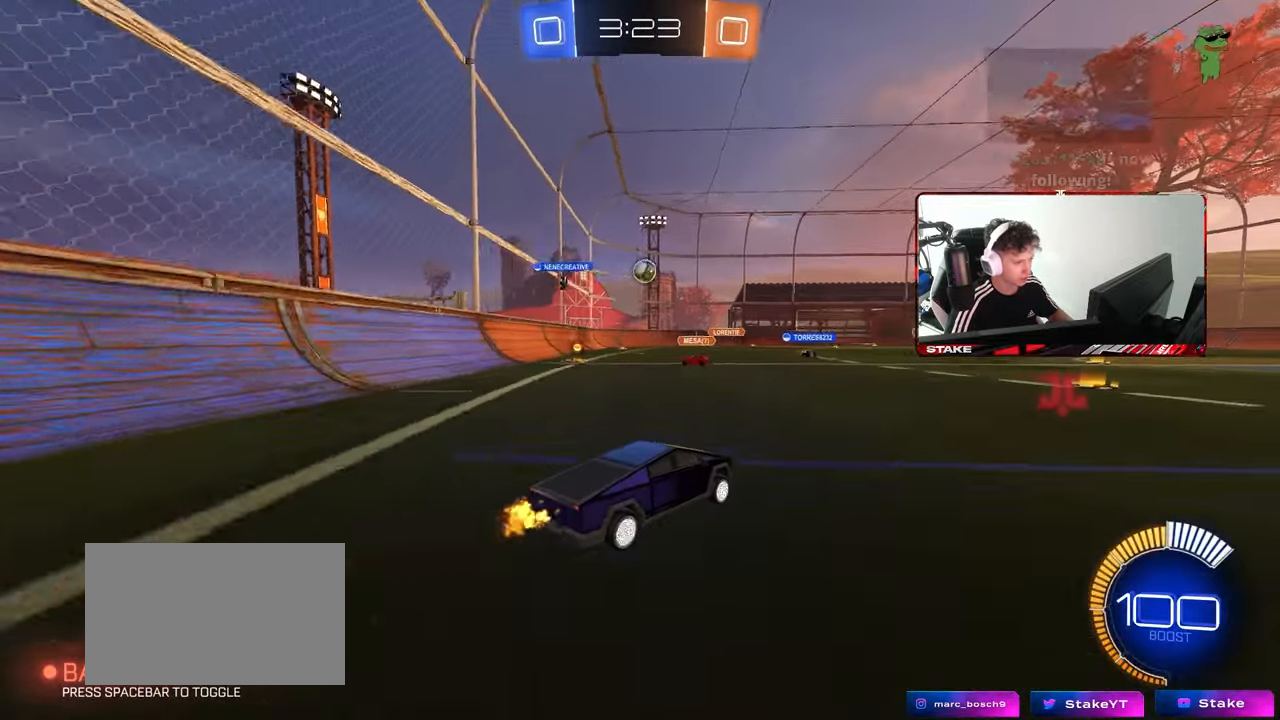
{"keys": ["w"], "mouse": [], "mouse_move": "still", "events": [[83, "d", "down"], [283, "d", "up"]]}
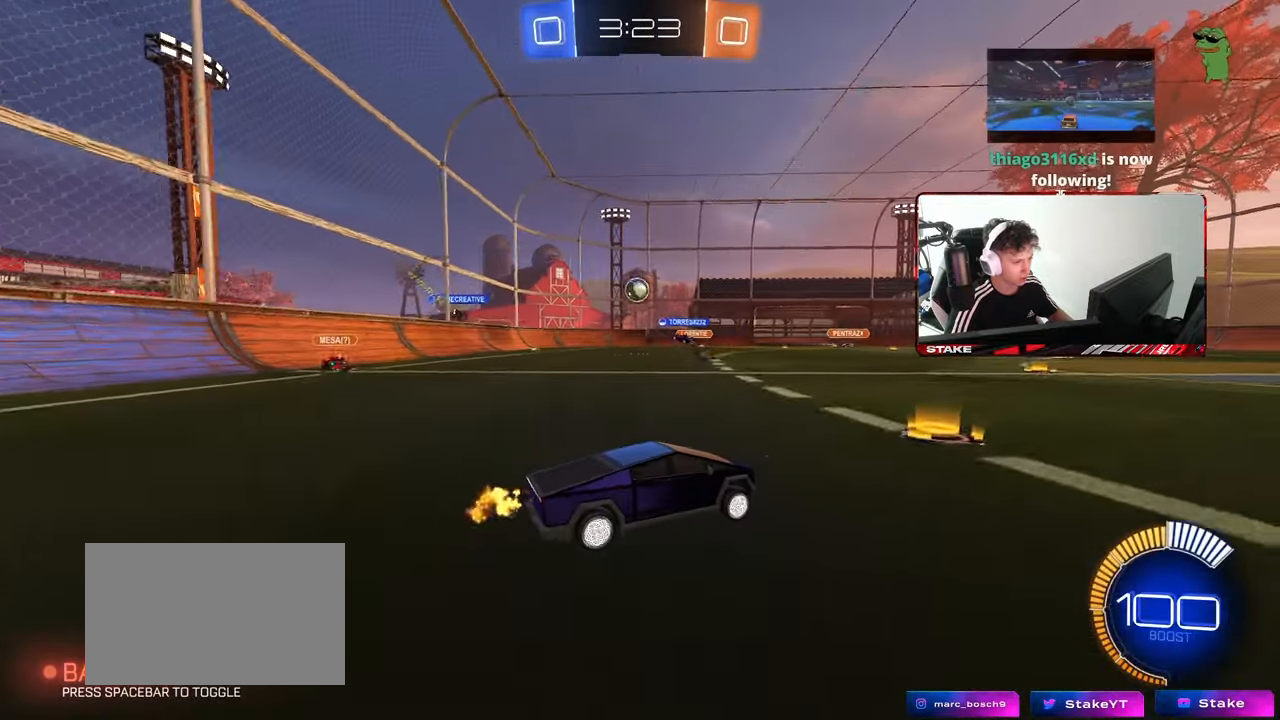
{"keys": ["w"], "mouse": ["left"], "mouse_move": "still", "events": [[117, "a", "down"], [250, "a", "up"], [383, "mouse_left", "down"]]}
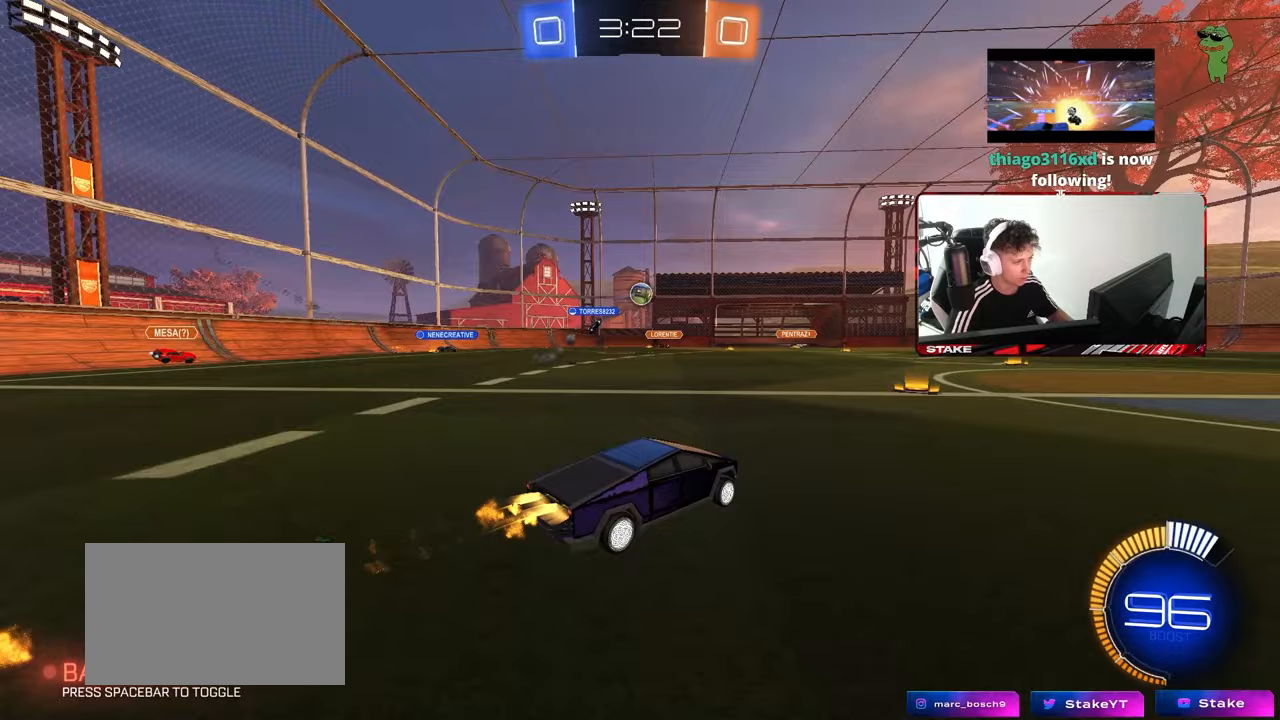
{"keys": ["w"], "mouse": [], "mouse_move": "still", "events": [[83, "mouse_left", "up"], [267, "d", "down"], [400, "d", "up"]]}
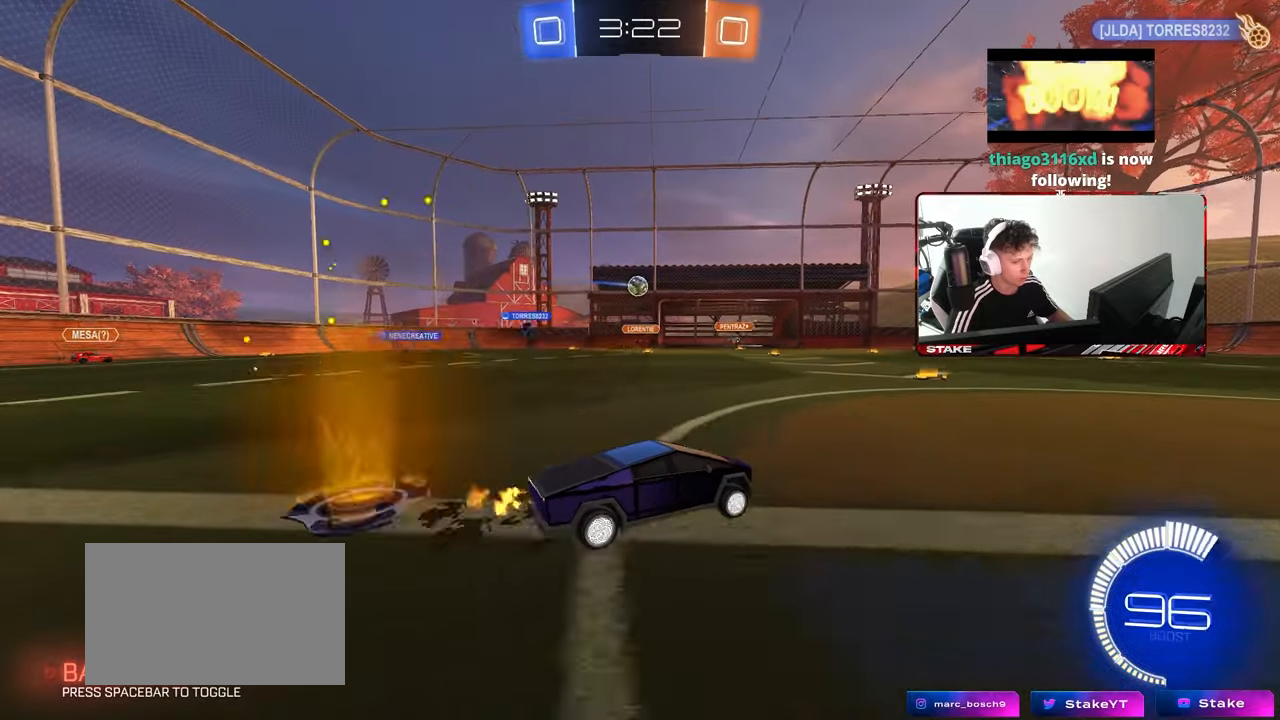
{"keys": ["a", "w"], "mouse": [], "mouse_move": "still", "events": [[233, "d", "down"], [367, "d", "up"], [467, "a", "down"]]}
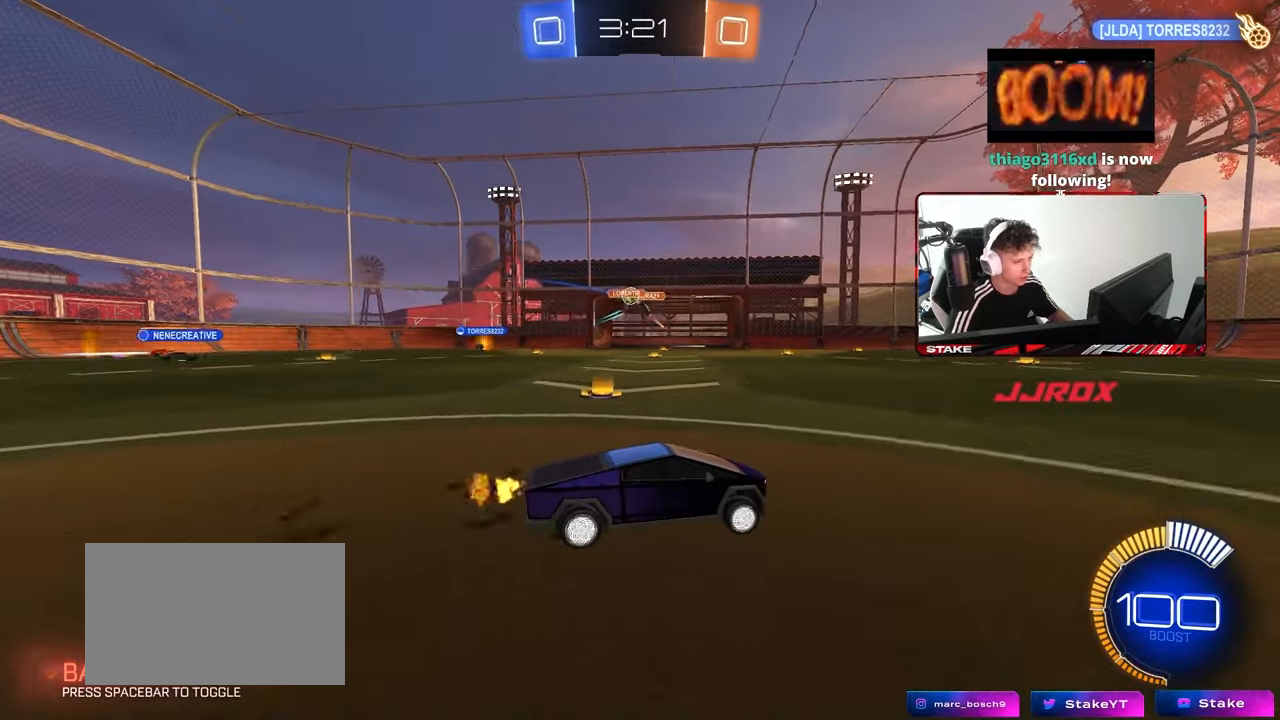
{"keys": ["a", "w"], "mouse": [], "mouse_move": "still", "events": [[250, "shift", "down"], [383, "shift", "up"]]}
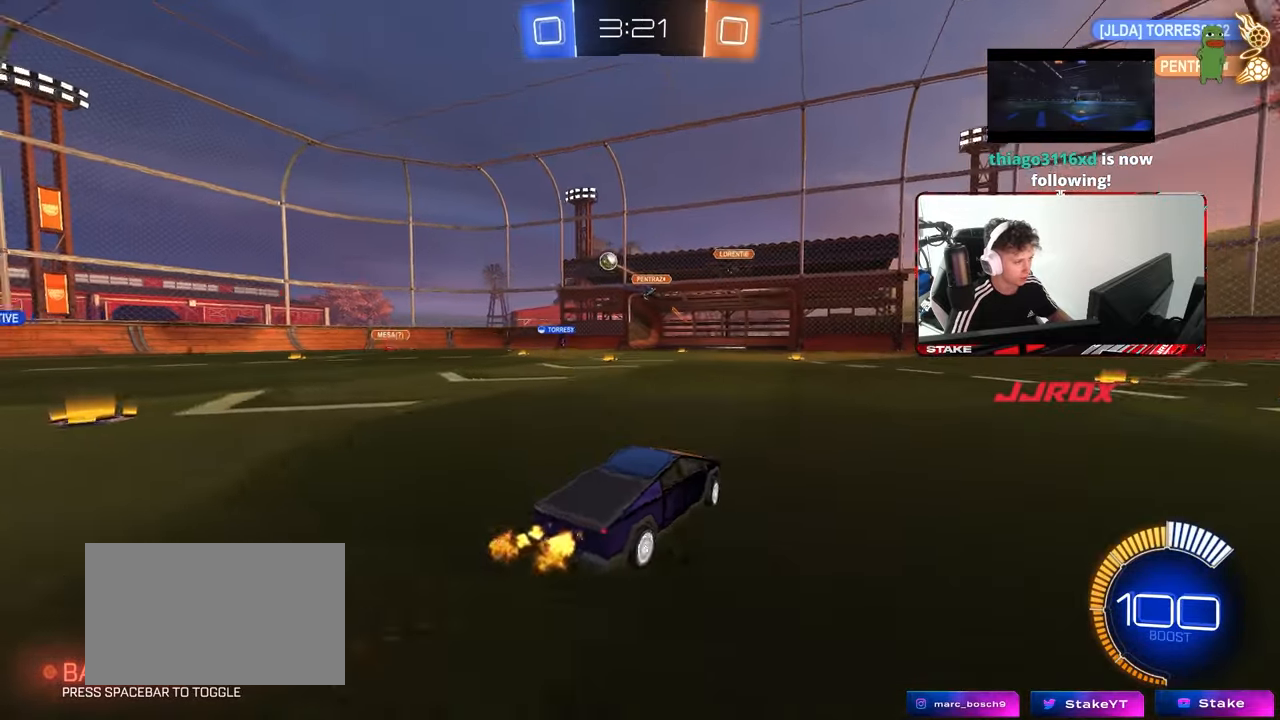
{"keys": ["a", "shift", "w"], "mouse": ["left", "right"], "mouse_move": "still", "events": [[267, "mouse_left", "down"], [400, "a", "up"], [400, "d", "down"], [450, "d", "up"], [450, "mouse_right", "down"], [500, "a", "down"], [500, "shift", "down"]]}
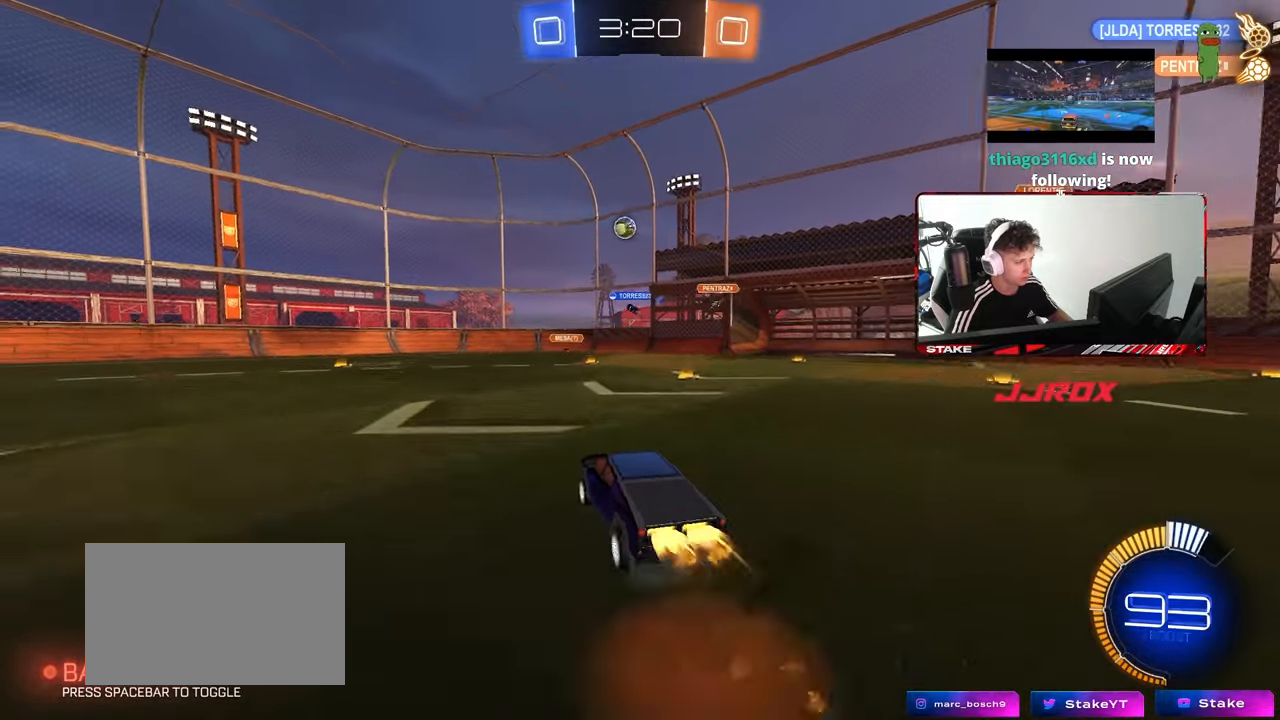
{"keys": ["a", "s", "shift"], "mouse": [], "mouse_move": "still", "events": [[50, "mouse_right", "up"], [100, "mouse_right", "down"], [133, "s", "down"], [133, "w", "up"], [233, "mouse_right", "up"], [283, "mouse_left", "up"]]}
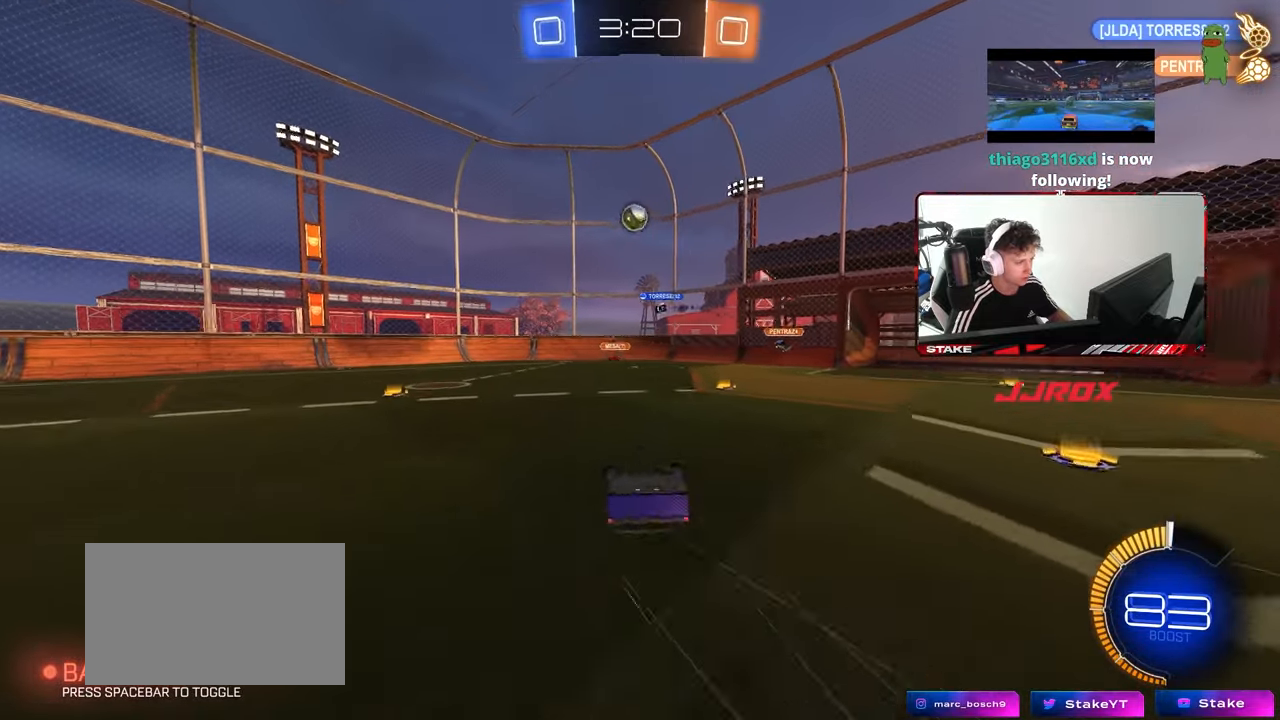
{"keys": [], "mouse": [], "mouse_move": "still", "events": [[67, "s", "up"], [150, "s", "down"], [333, "shift", "up"], [383, "a", "up"], [383, "s", "up"]]}
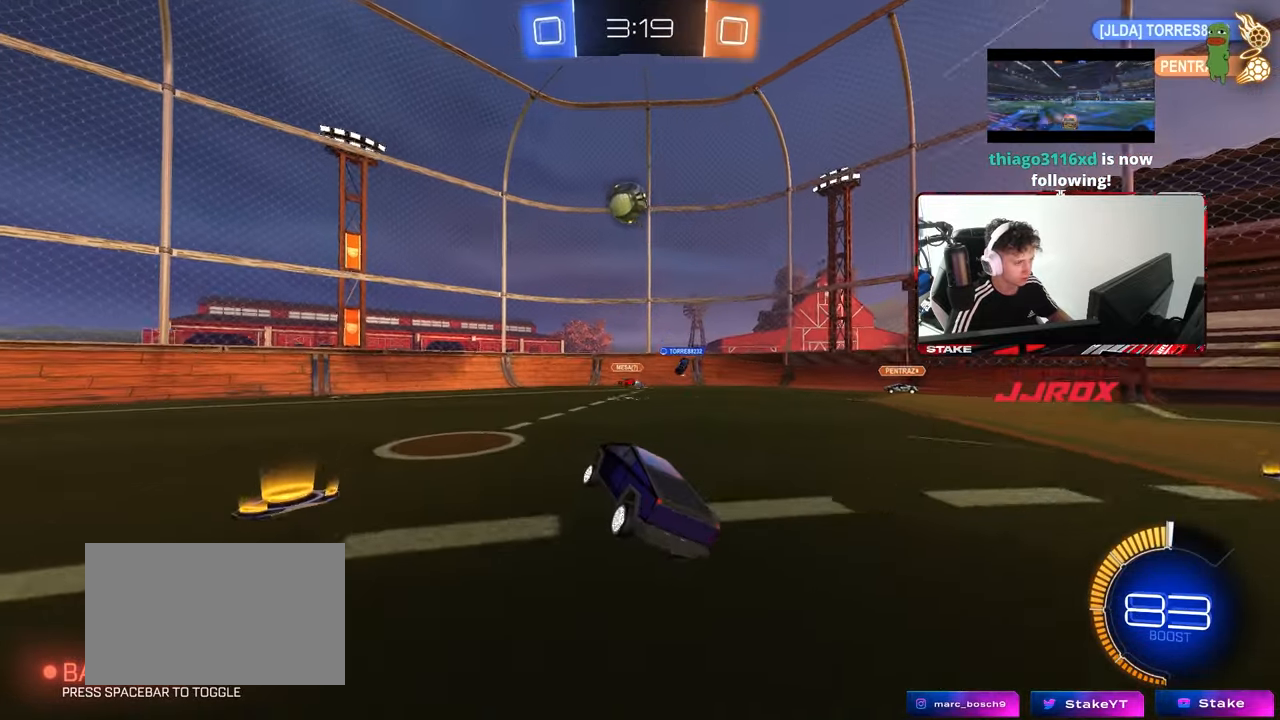
{"keys": ["a", "w"], "mouse": ["left"], "mouse_move": "still", "events": [[67, "a", "down"], [67, "w", "down"], [317, "shift", "down"], [400, "shift", "up"], [450, "mouse_left", "down"]]}
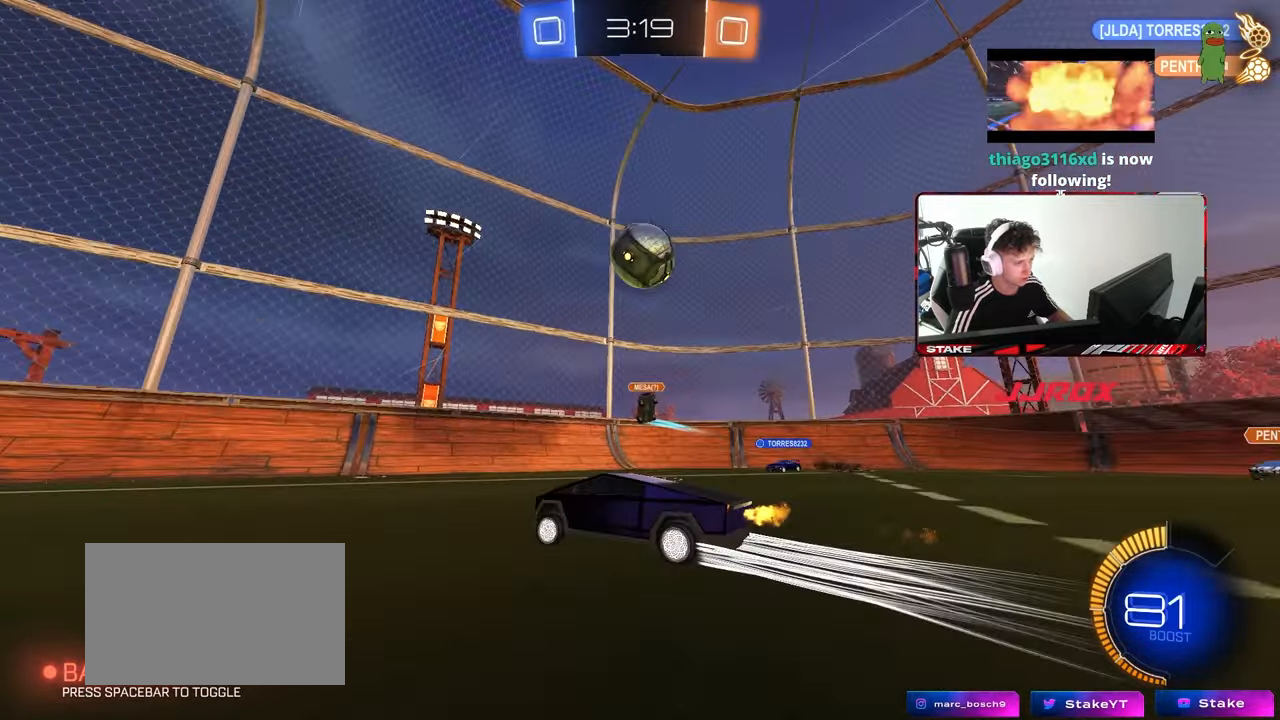
{"keys": ["a", "w"], "mouse": [], "mouse_move": "still", "events": [[467, "mouse_left", "up"]]}
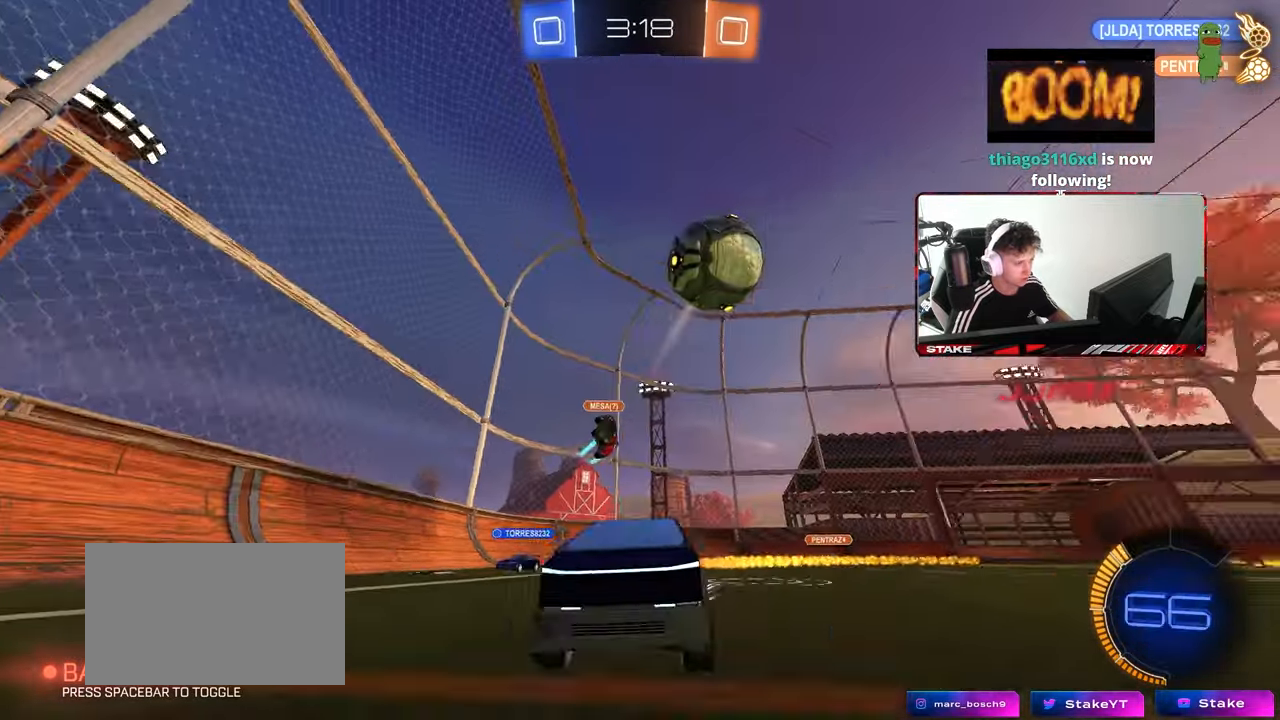
{"keys": ["w"], "mouse": [], "mouse_move": "still", "events": [[100, "a", "up"], [250, "mouse_left", "down"], [483, "mouse_left", "up"]]}
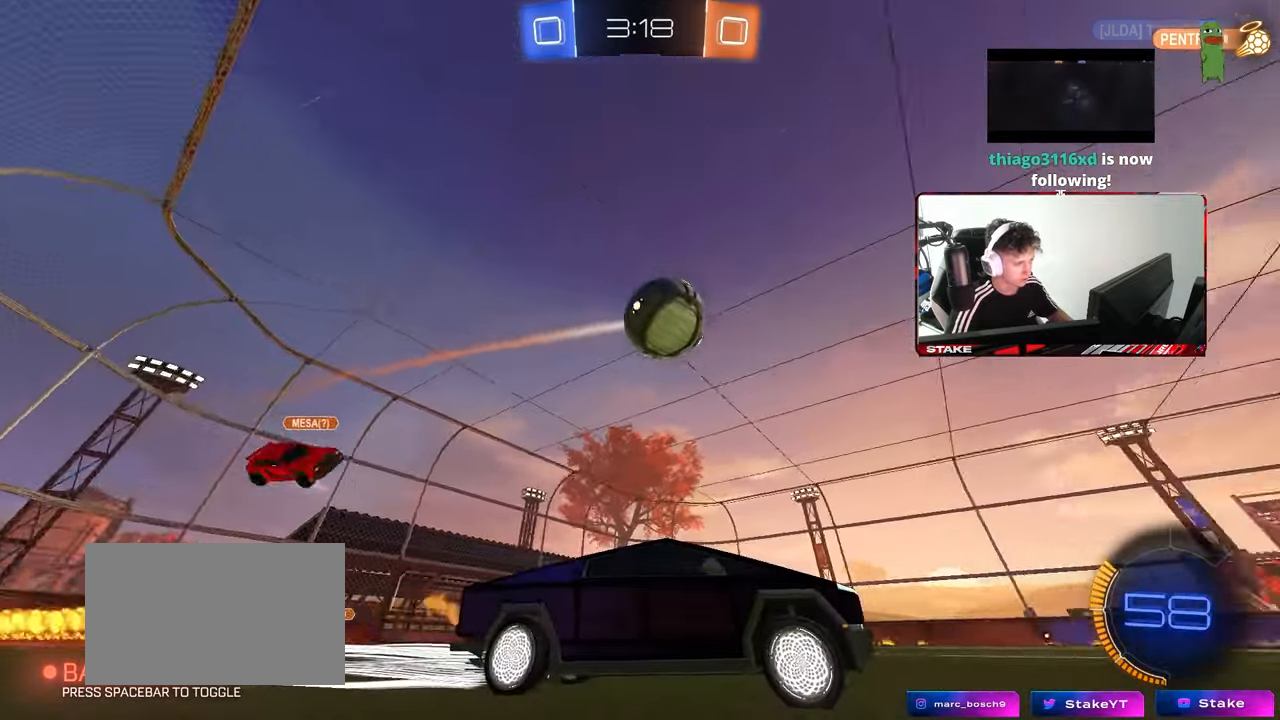
{"keys": ["d", "w"], "mouse": [], "mouse_move": "still", "events": [[33, "space", "down"], [67, "a", "down"], [217, "a", "up"], [217, "space", "up"], [500, "d", "down"]]}
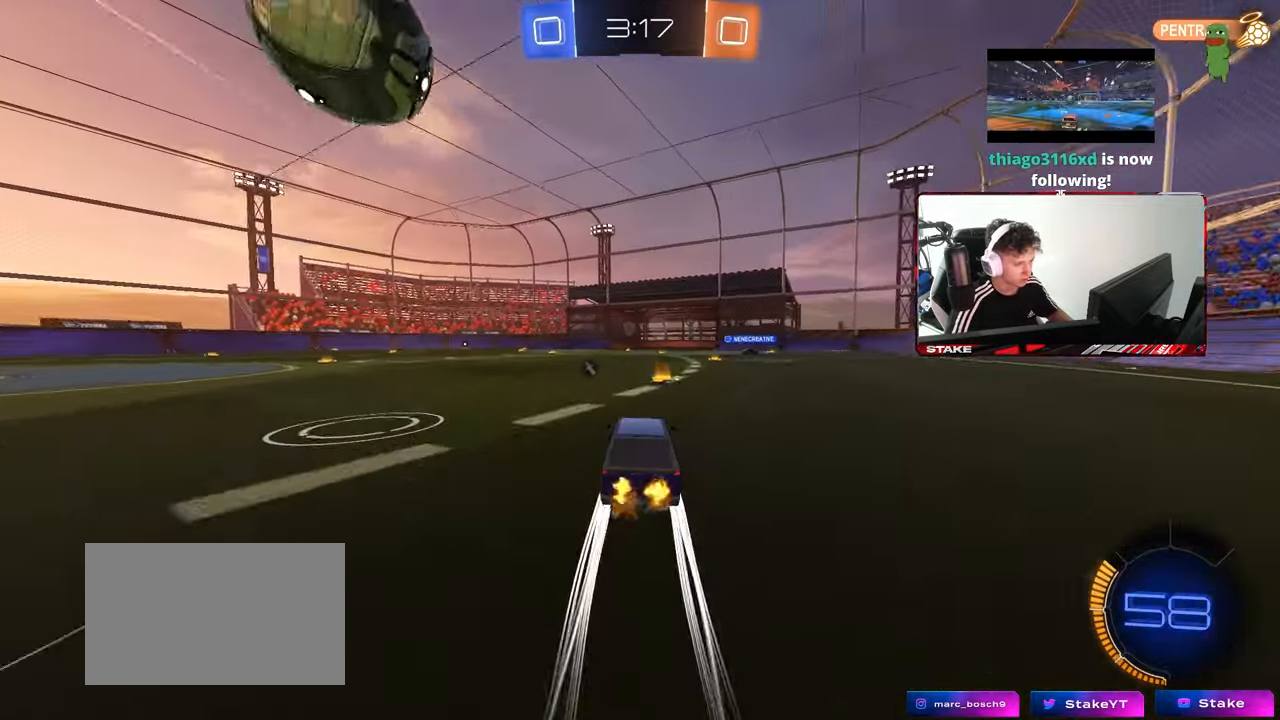
{"keys": ["w"], "mouse": [], "mouse_move": "still", "events": [[133, "d", "up"], [283, "space", "down"], [417, "space", "up"]]}